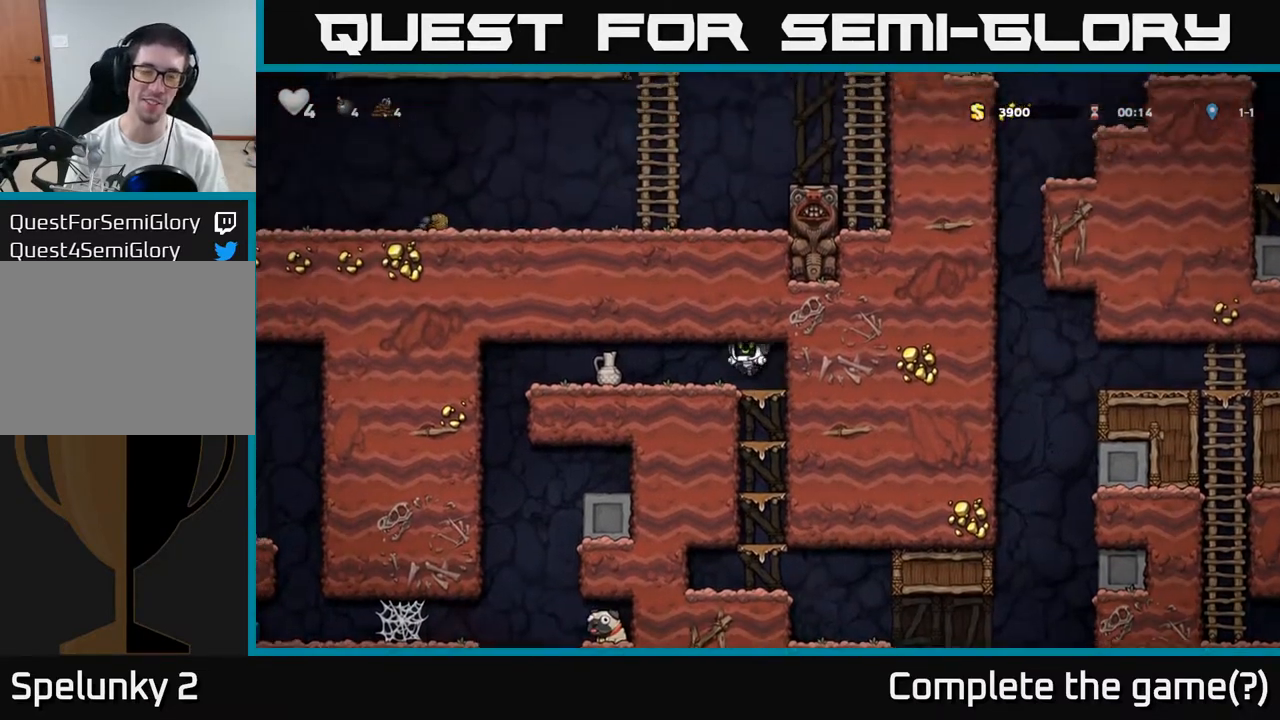
Gameplay with a controller (Xbox layout); each line is a JSON object with the inputs held at the frame after it. "events" lists button and stick changes between this image and that frame as [ms after this image, input, new state], when the widget could be followed in between. Not read: right_stick.
{"buttons": [], "left_stick": "left", "events": [[300, "left_stick", "down"], [333, "X", "down"], [450, "left_stick", "center"], [467, "X", "up"], [500, "left_stick", "left"]]}
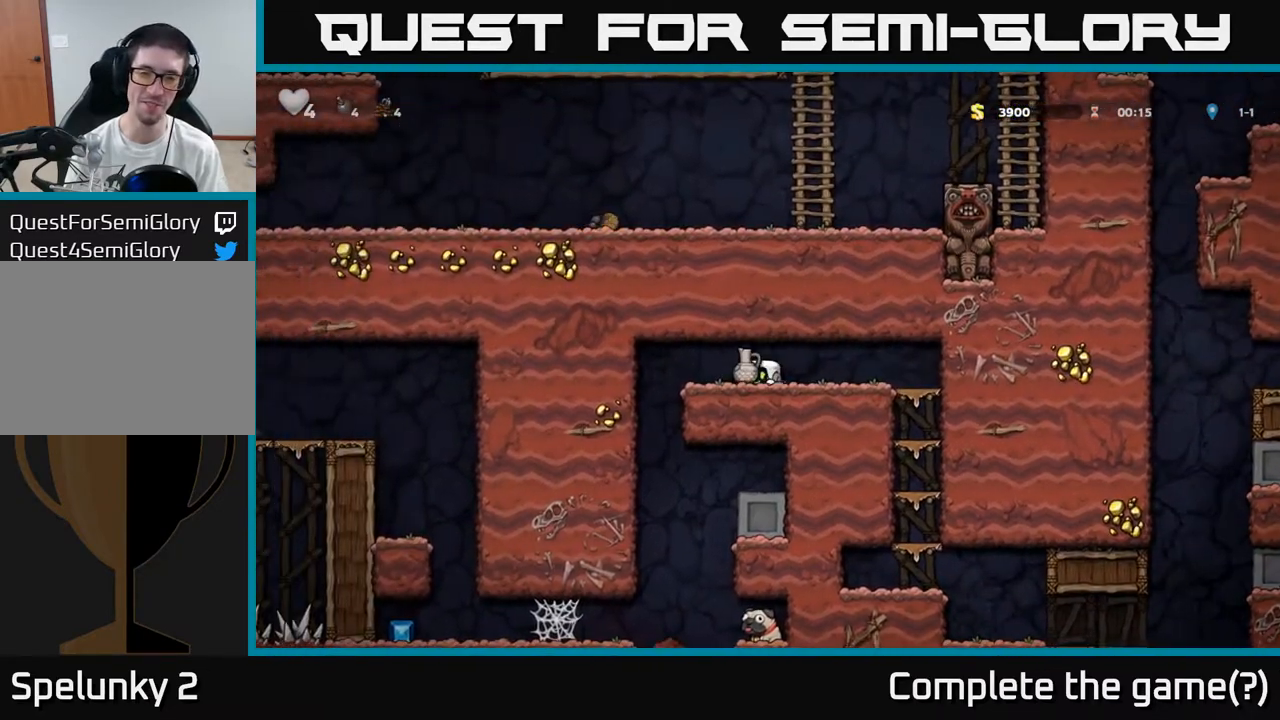
{"buttons": [], "left_stick": "center", "events": [[67, "X", "down"], [83, "left_stick", "center"], [133, "X", "up"], [283, "left_stick", "right"], [383, "left_stick", "center"]]}
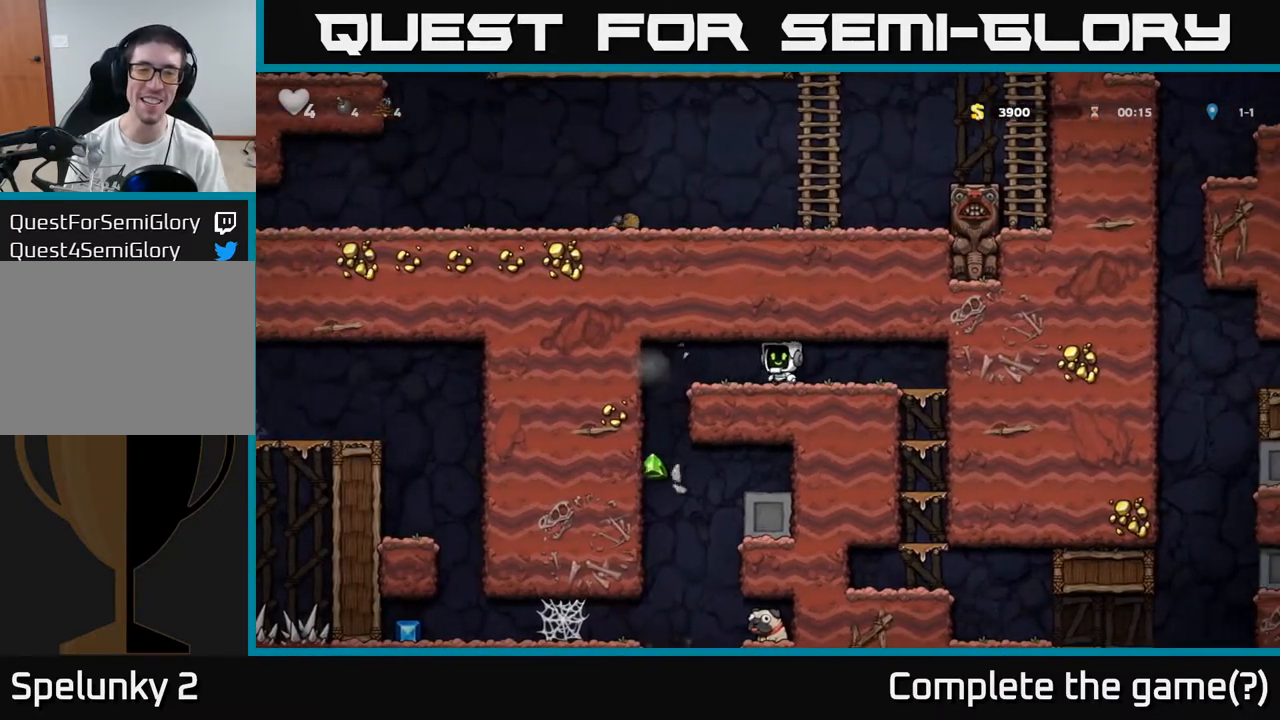
{"buttons": [], "left_stick": "center", "events": [[133, "left_stick", "left"], [483, "left_stick", "center"]]}
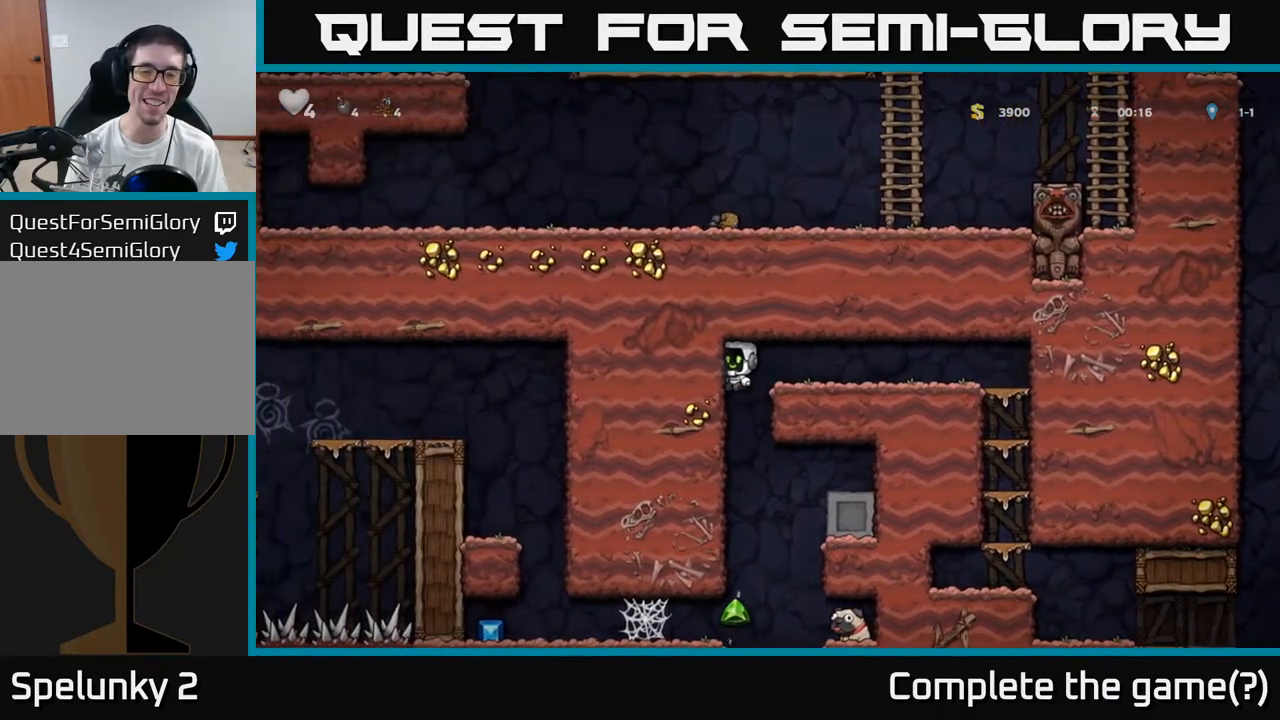
{"buttons": [], "left_stick": "center", "events": [[133, "left_stick", "right"], [367, "left_stick", "center"]]}
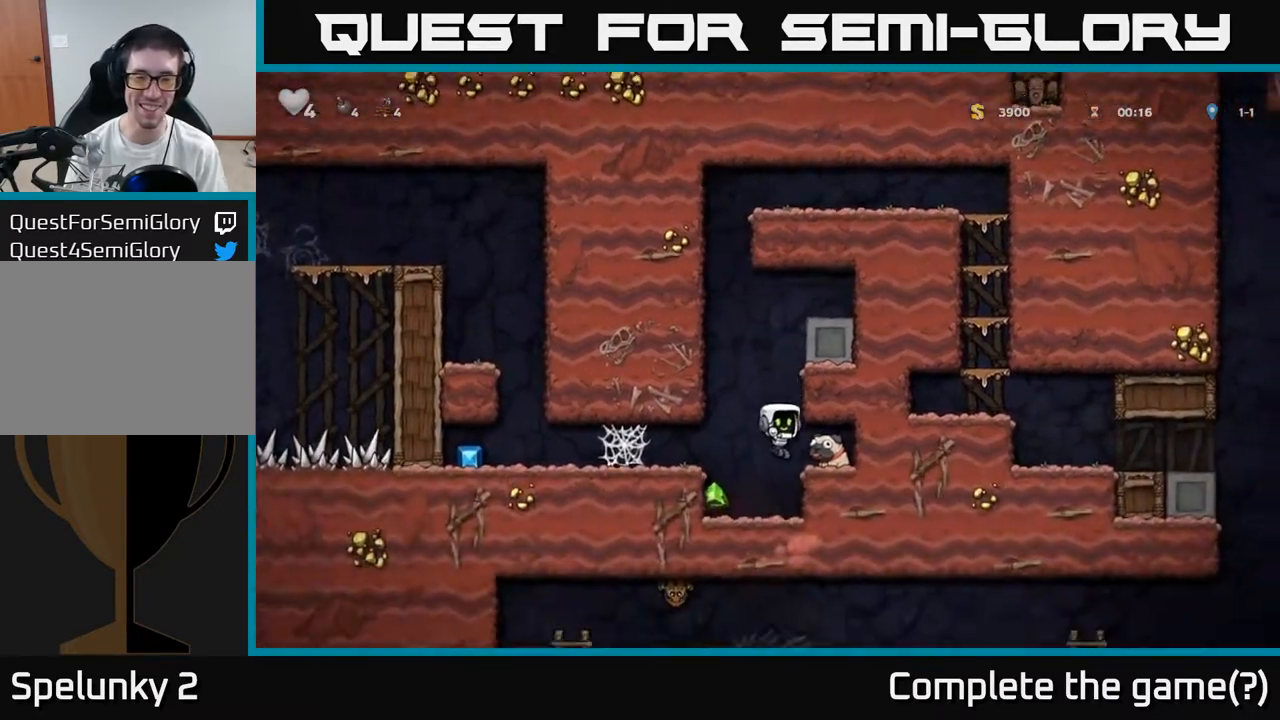
{"buttons": [], "left_stick": "right", "events": [[250, "left_stick", "left"], [400, "left_stick", "center"], [467, "left_stick", "right"]]}
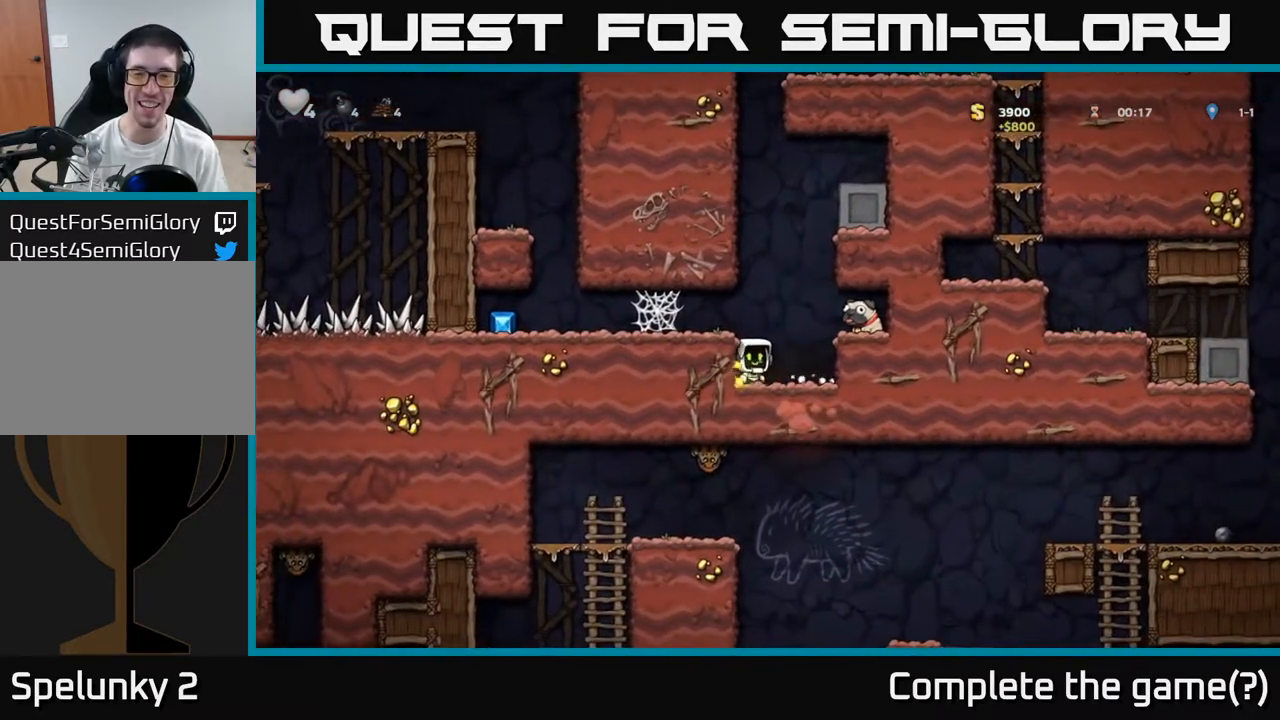
{"buttons": [], "left_stick": "down-left", "events": [[50, "A", "down"], [133, "A", "up"], [350, "left_stick", "center"], [417, "left_stick", "down-left"]]}
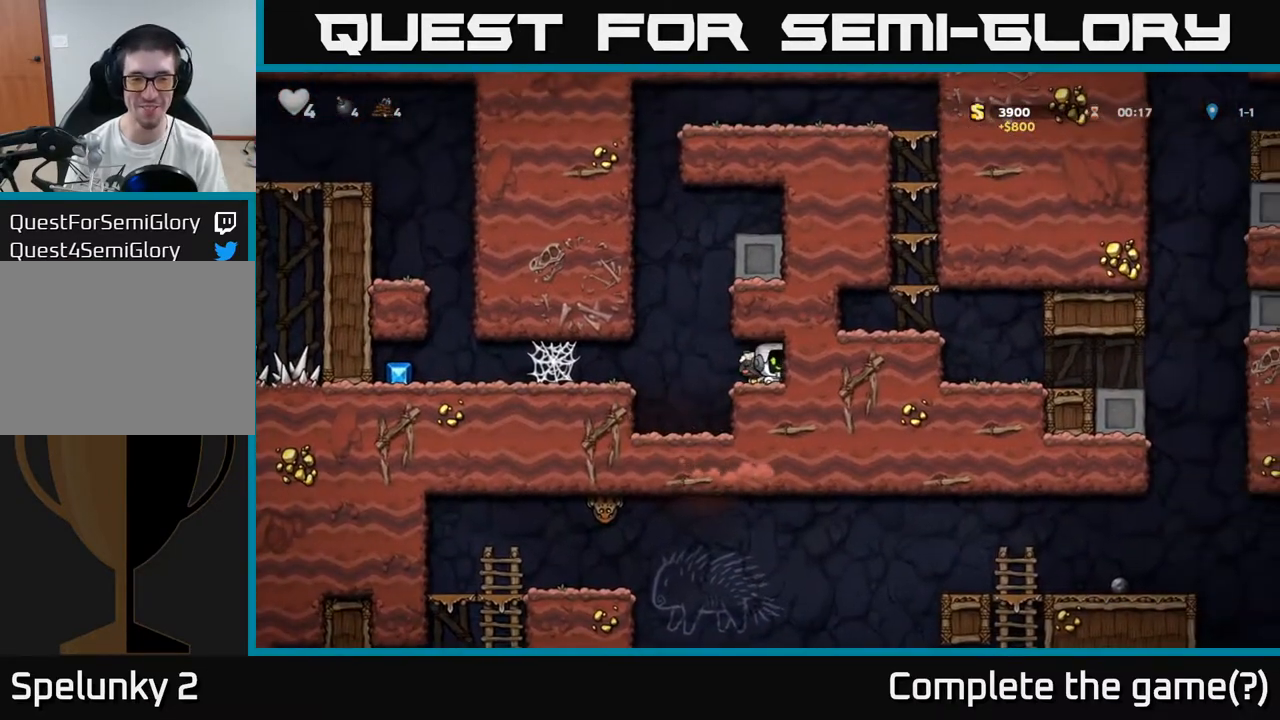
{"buttons": [], "left_stick": "left", "events": [[17, "X", "down"], [100, "X", "up"], [117, "left_stick", "left"], [317, "A", "down"], [400, "A", "up"]]}
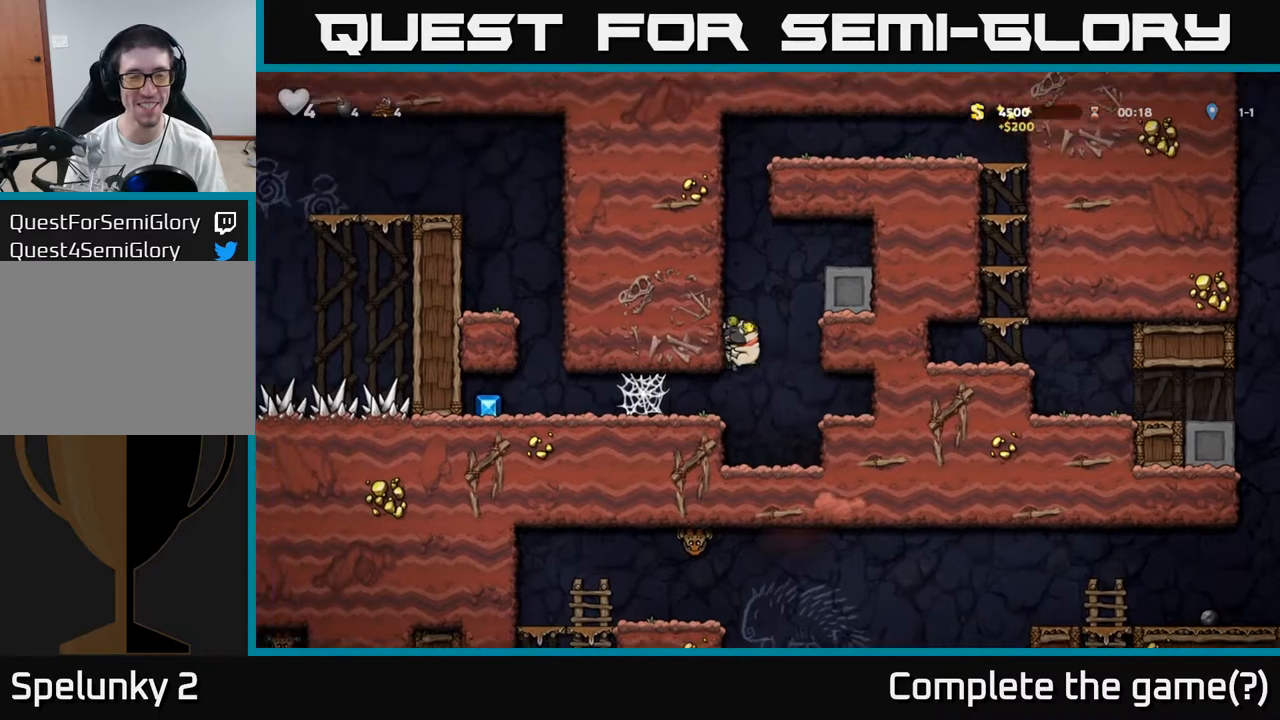
{"buttons": ["A"], "left_stick": "left", "events": [[350, "A", "down"], [417, "A", "up"], [500, "A", "down"]]}
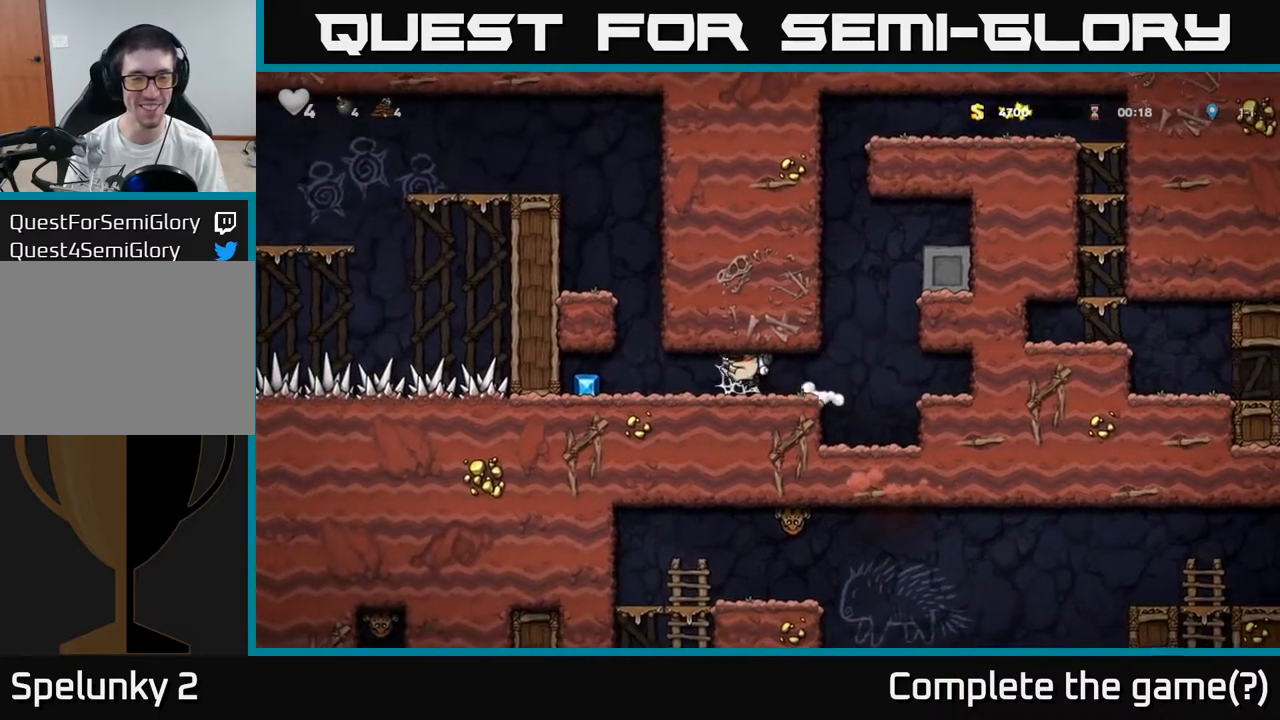
{"buttons": [], "left_stick": "left", "events": [[67, "A", "up"], [150, "A", "down"], [200, "A", "up"], [283, "A", "down"], [350, "A", "up"]]}
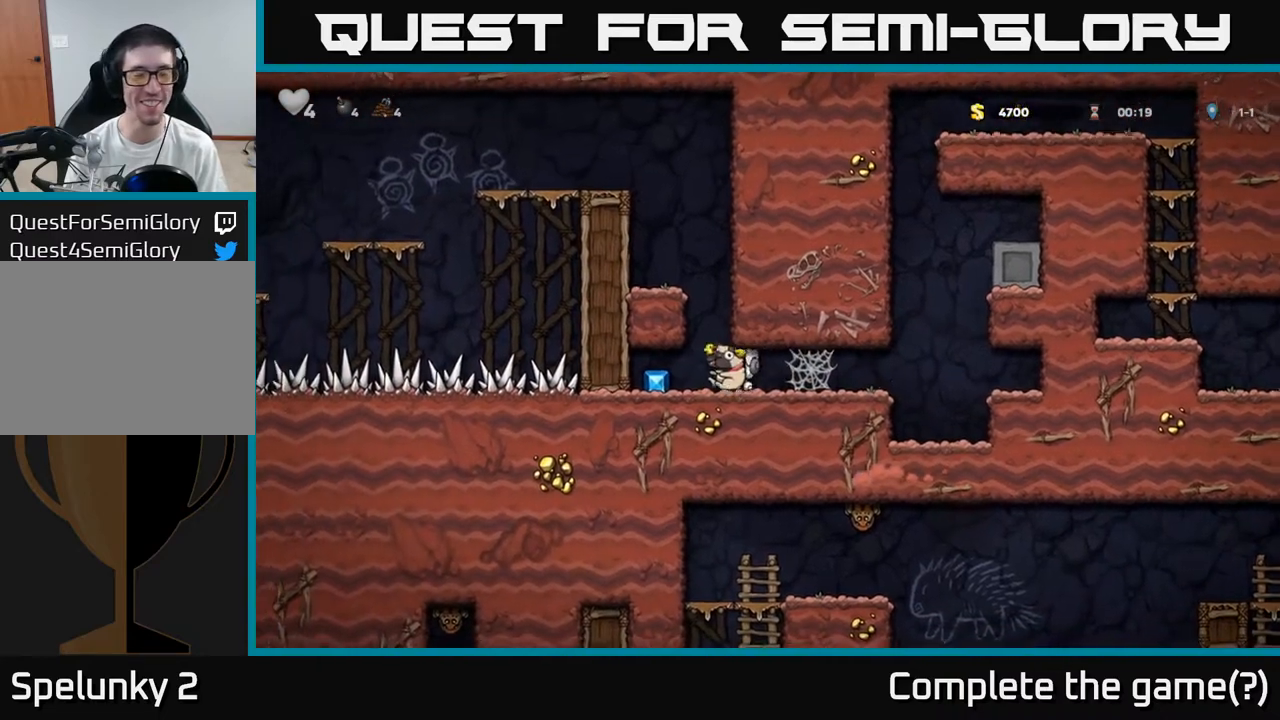
{"buttons": ["A"], "left_stick": "left", "events": [[217, "left_stick", "right"], [350, "A", "down"], [383, "left_stick", "left"]]}
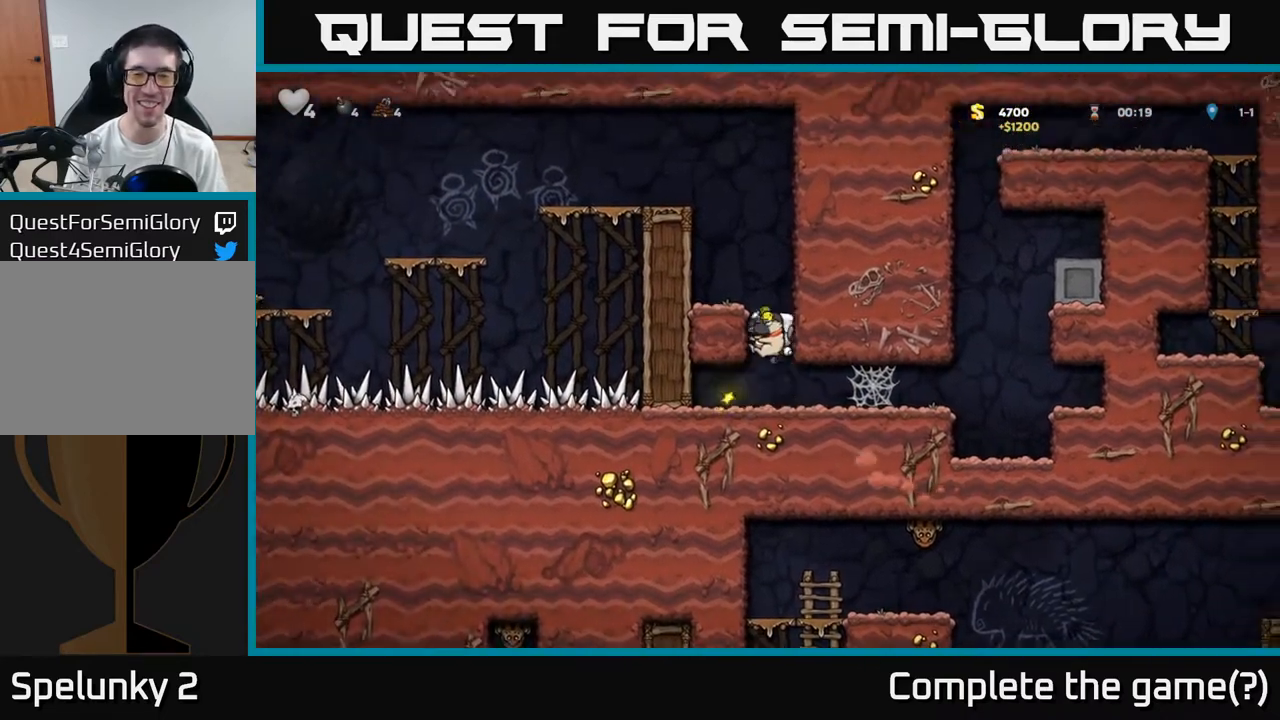
{"buttons": [], "left_stick": "left", "events": [[33, "A", "up"], [283, "A", "down"], [383, "A", "up"]]}
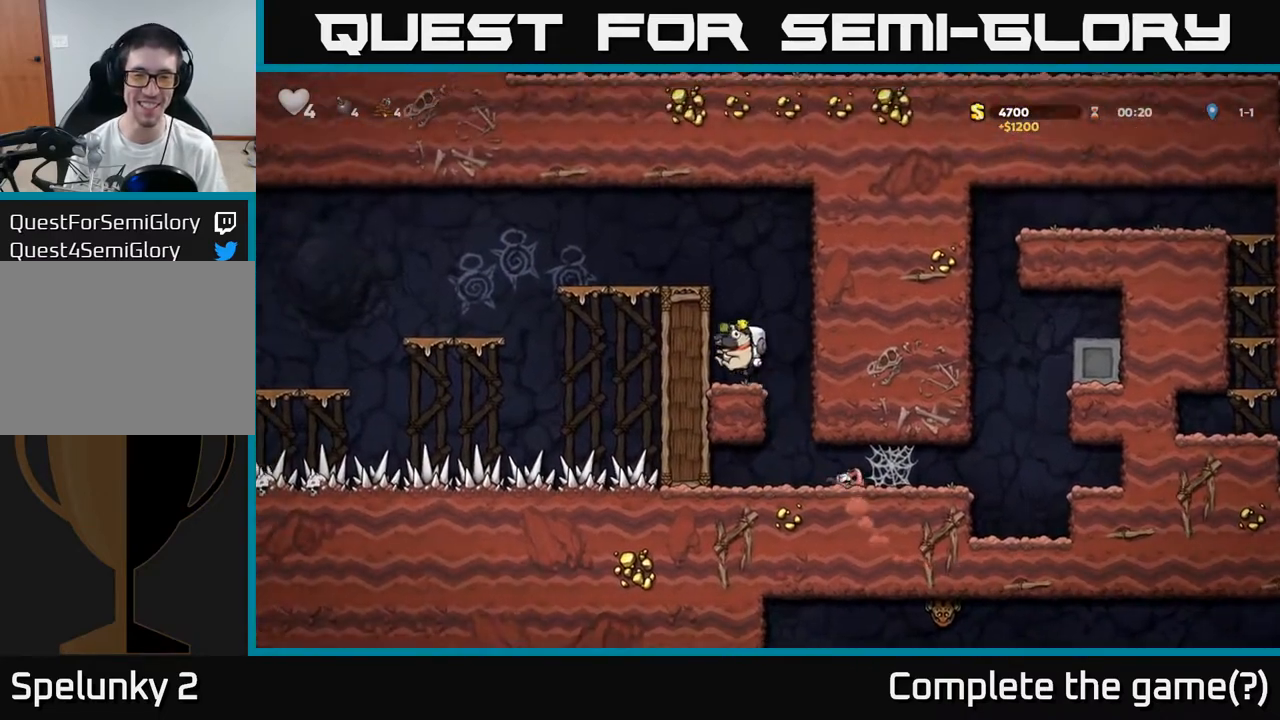
{"buttons": [], "left_stick": "left", "events": [[17, "left_stick", "center"], [250, "A", "down"], [333, "left_stick", "left"], [417, "A", "up"]]}
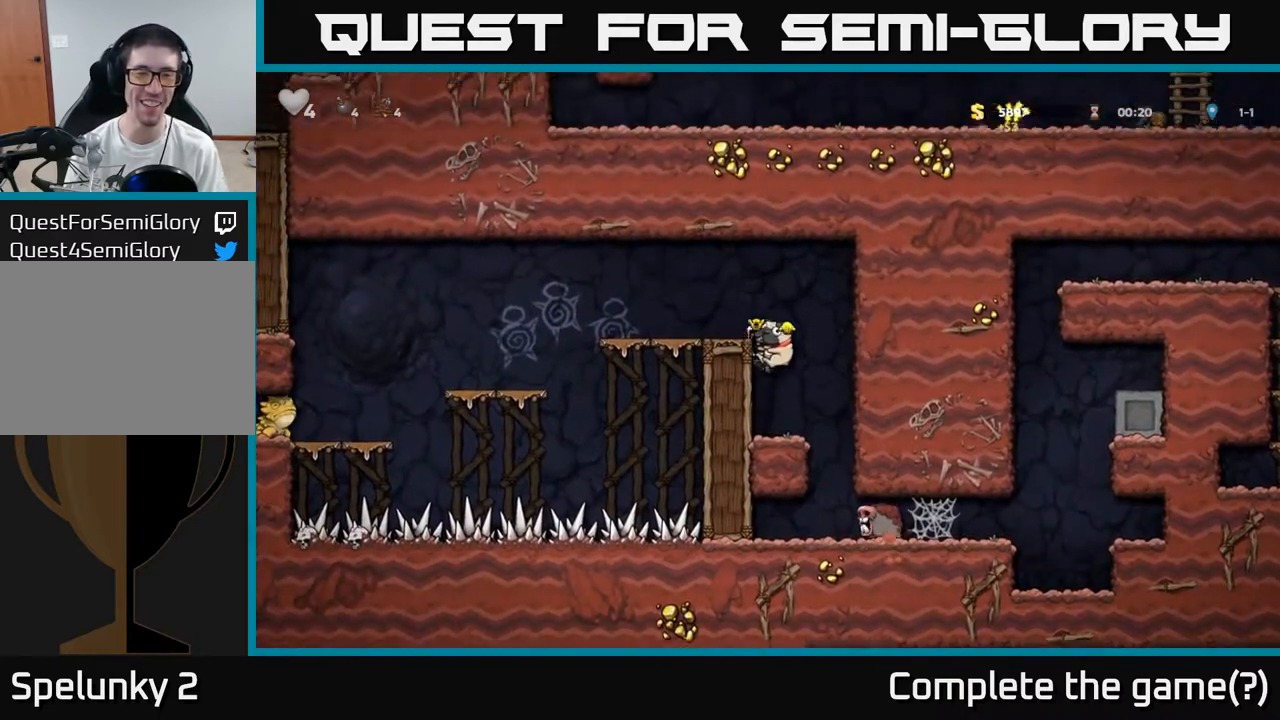
{"buttons": [], "left_stick": "left", "events": [[150, "A", "down"], [267, "A", "up"], [383, "left_stick", "center"], [500, "left_stick", "left"]]}
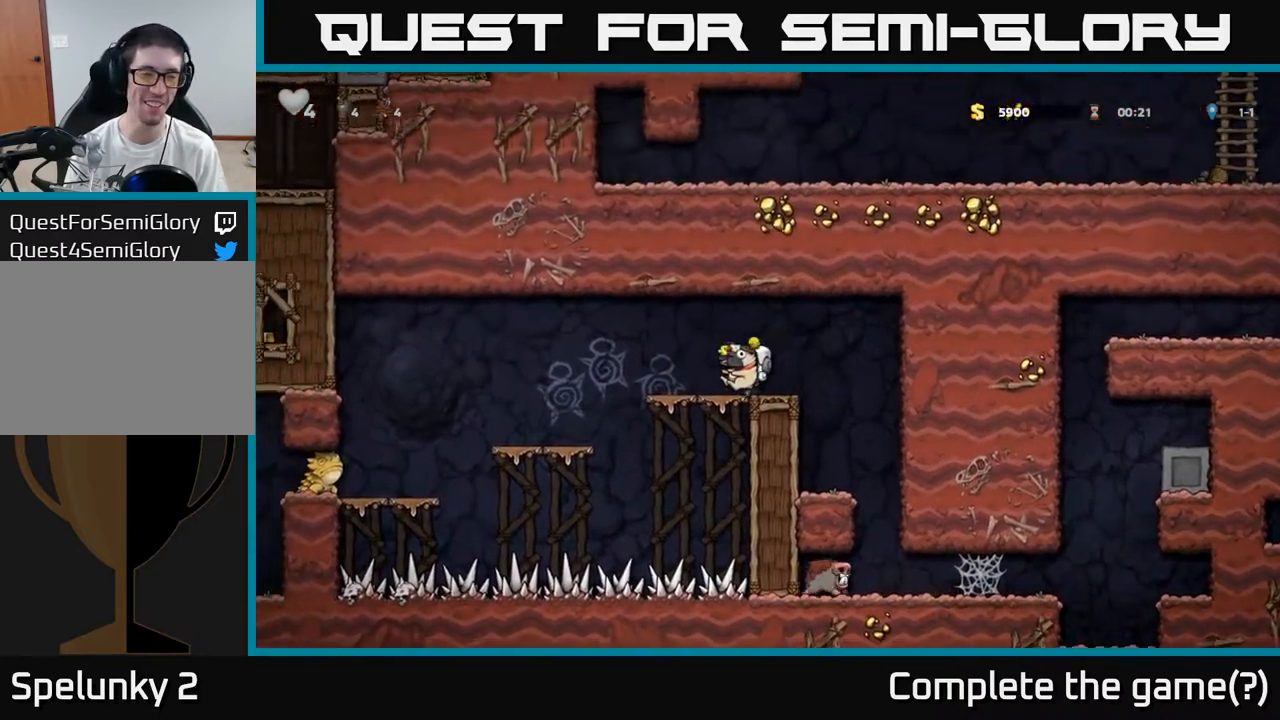
{"buttons": [], "left_stick": "center", "events": [[133, "A", "down"], [200, "A", "up"], [417, "left_stick", "center"]]}
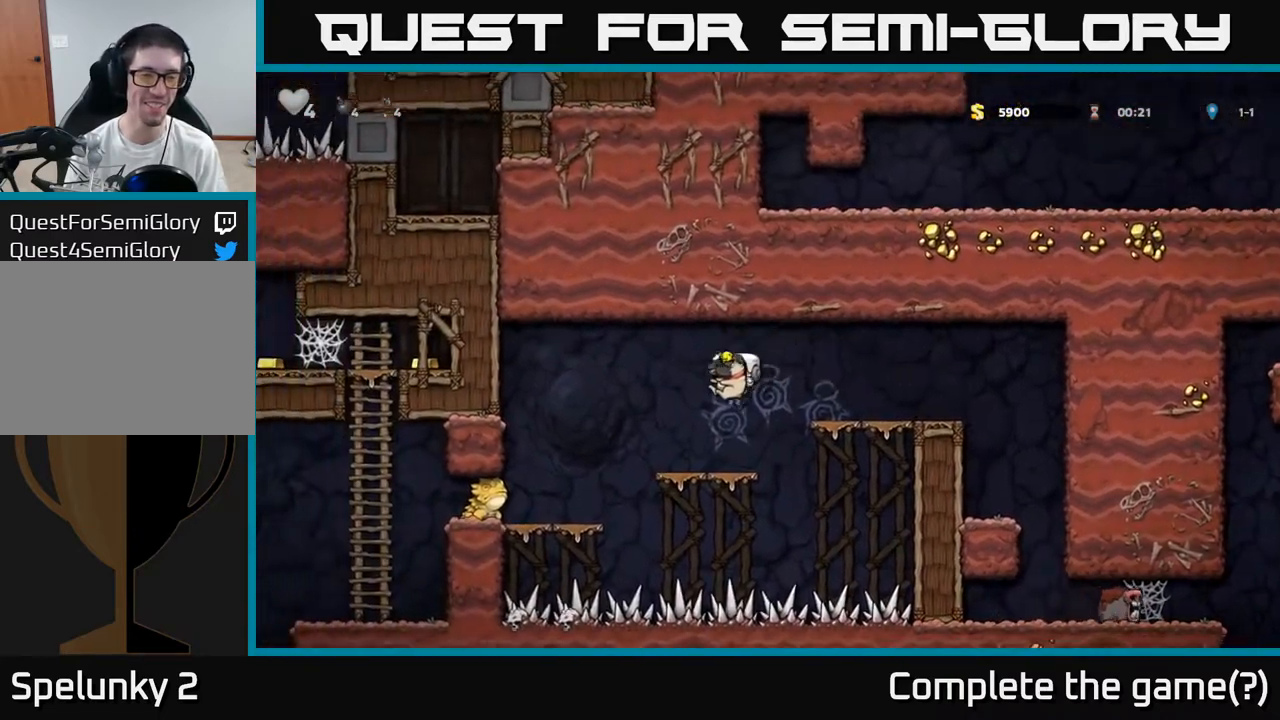
{"buttons": [], "left_stick": "left", "events": [[183, "left_stick", "left"], [317, "A", "down"], [433, "A", "up"]]}
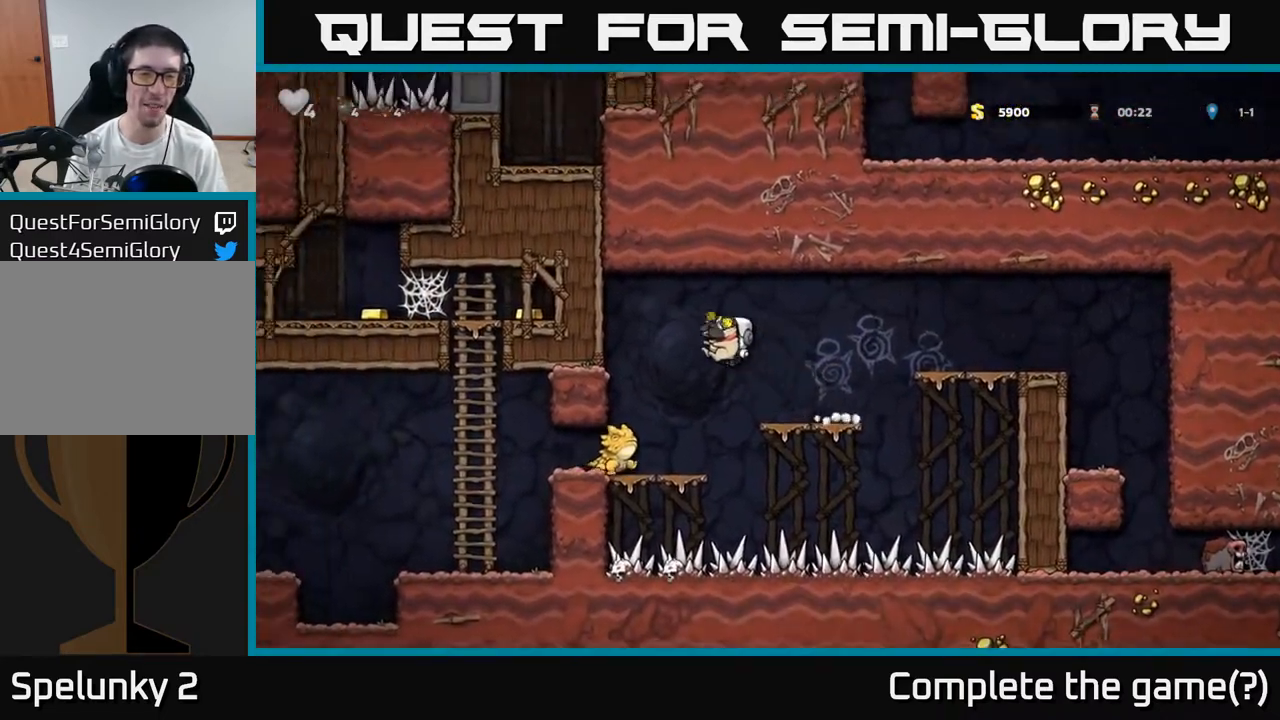
{"buttons": [], "left_stick": "center", "events": [[300, "left_stick", "center"]]}
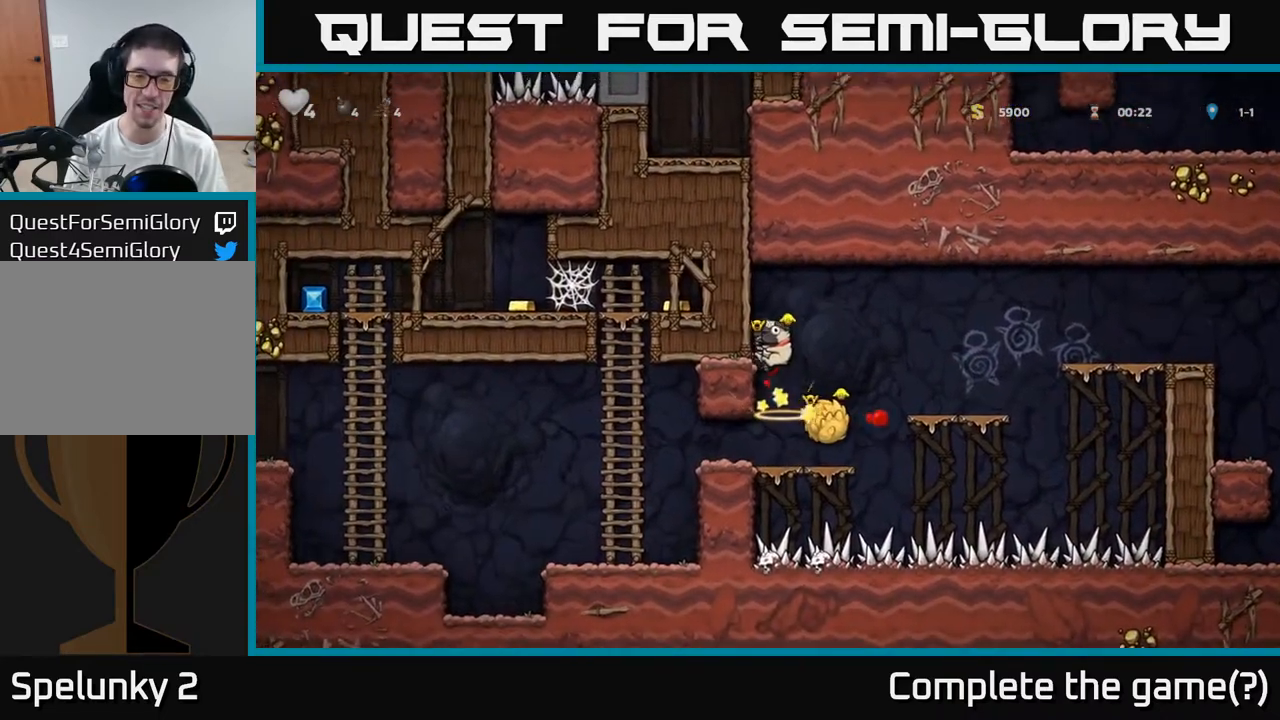
{"buttons": [], "left_stick": "center", "events": []}
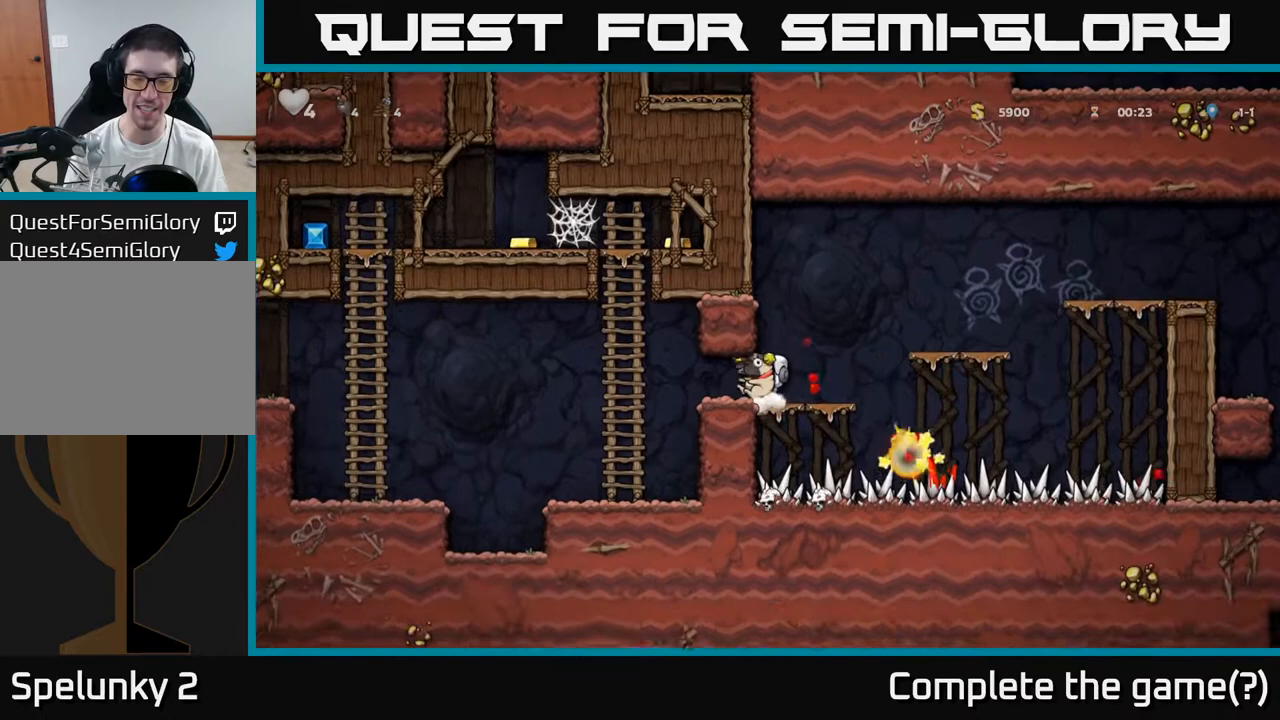
{"buttons": [], "left_stick": "up", "events": [[100, "left_stick", "left"], [350, "left_stick", "up-left"], [467, "left_stick", "up"]]}
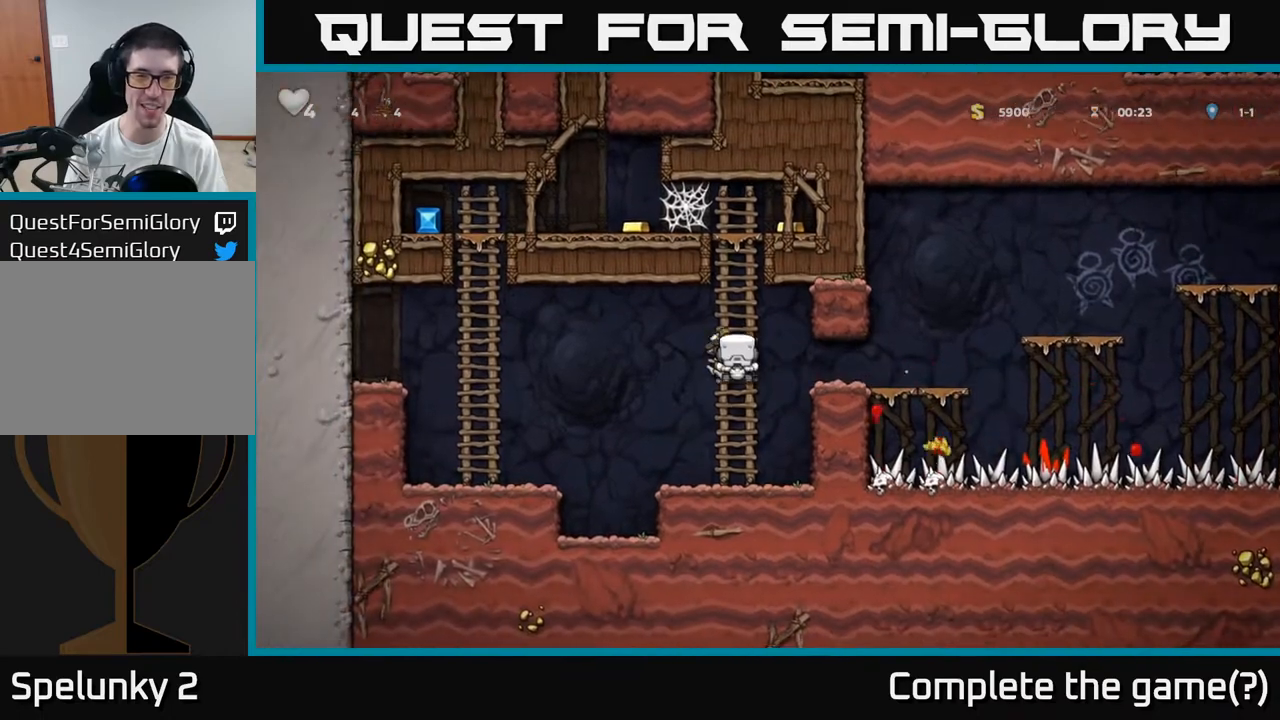
{"buttons": ["A"], "left_stick": "right", "events": [[383, "A", "down"], [483, "left_stick", "right"]]}
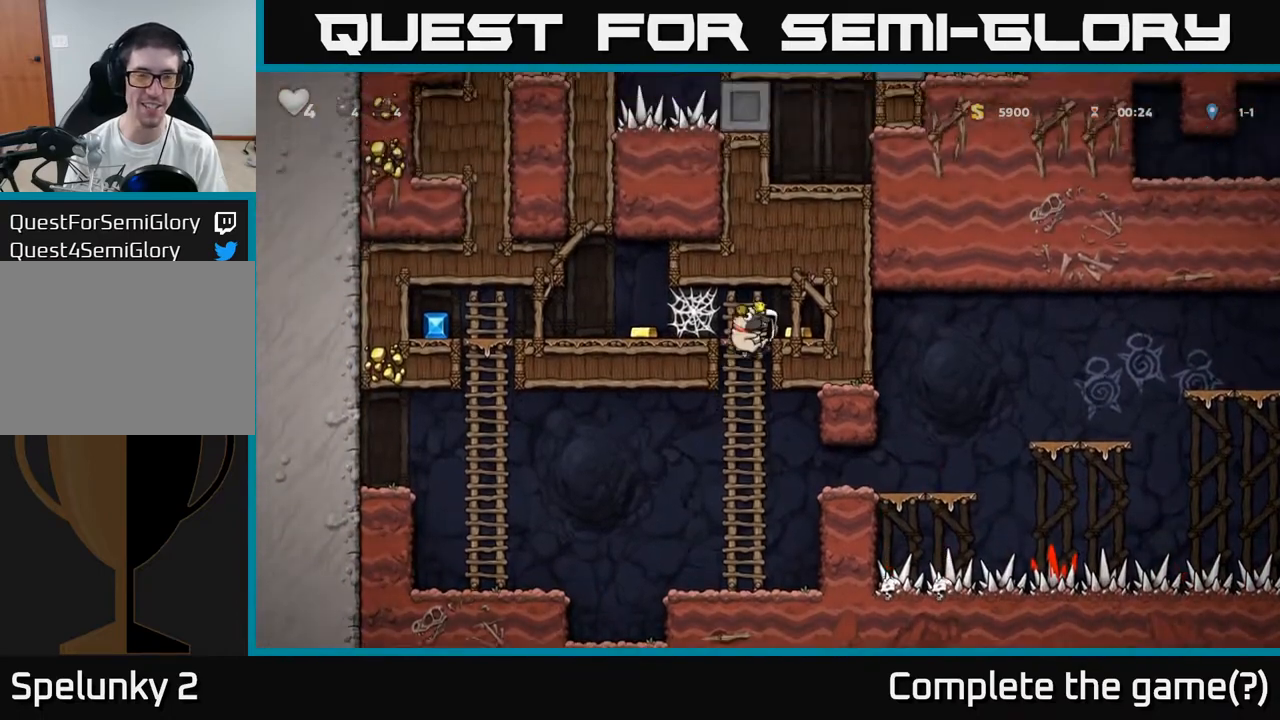
{"buttons": [], "left_stick": "left"}
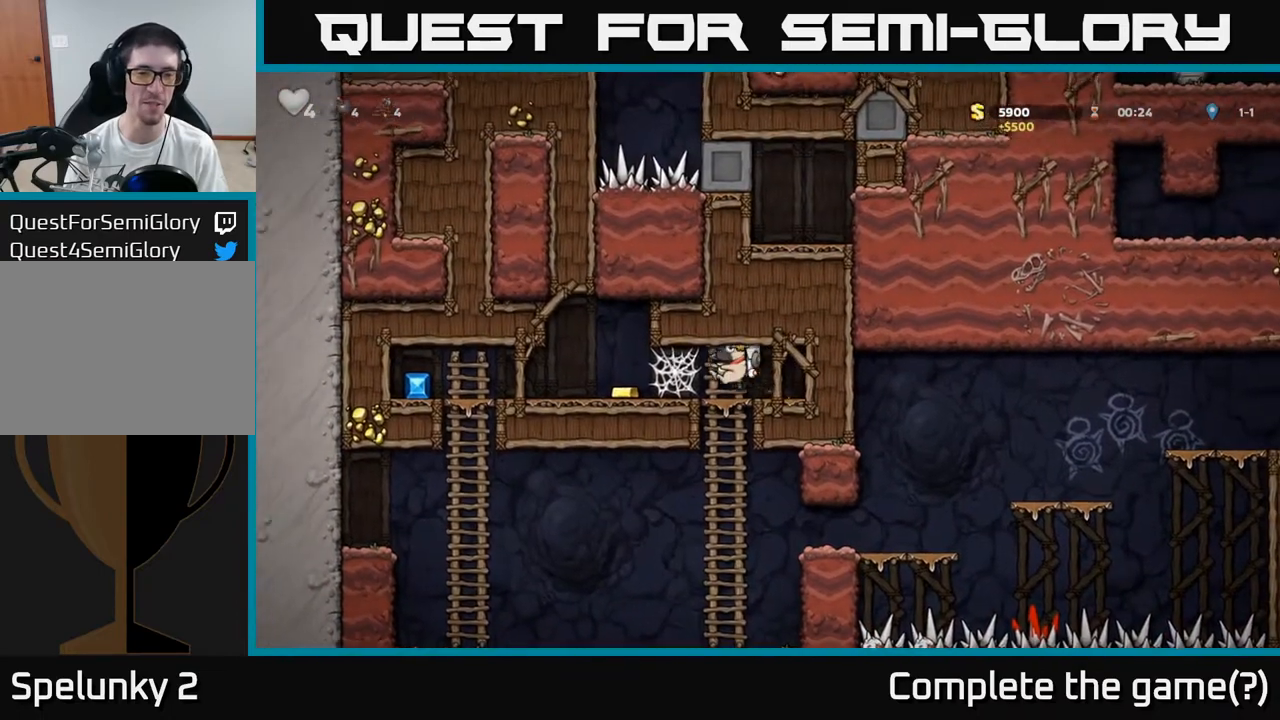
{"buttons": [], "left_stick": "left", "events": [[117, "A", "down"], [183, "A", "up"], [267, "A", "down"], [317, "A", "up"], [383, "A", "down"], [450, "A", "up"]]}
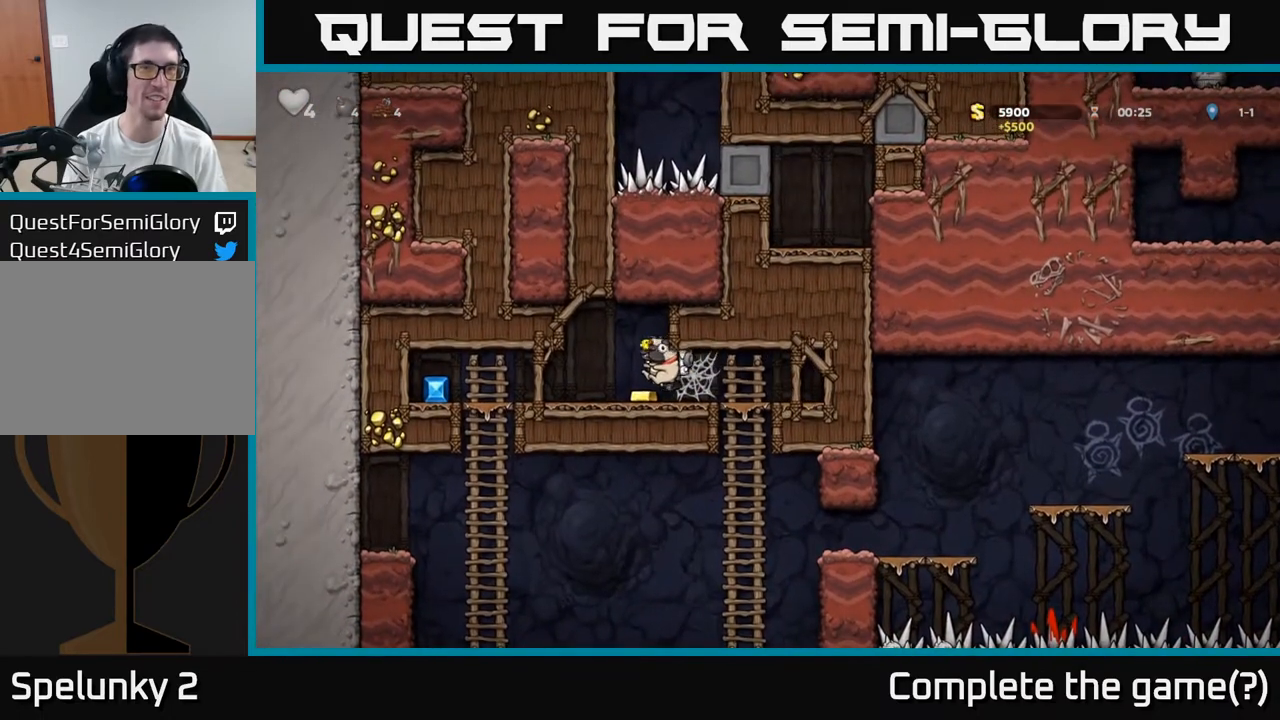
{"buttons": [], "left_stick": "left", "events": [[17, "A", "down"], [83, "A", "up"]]}